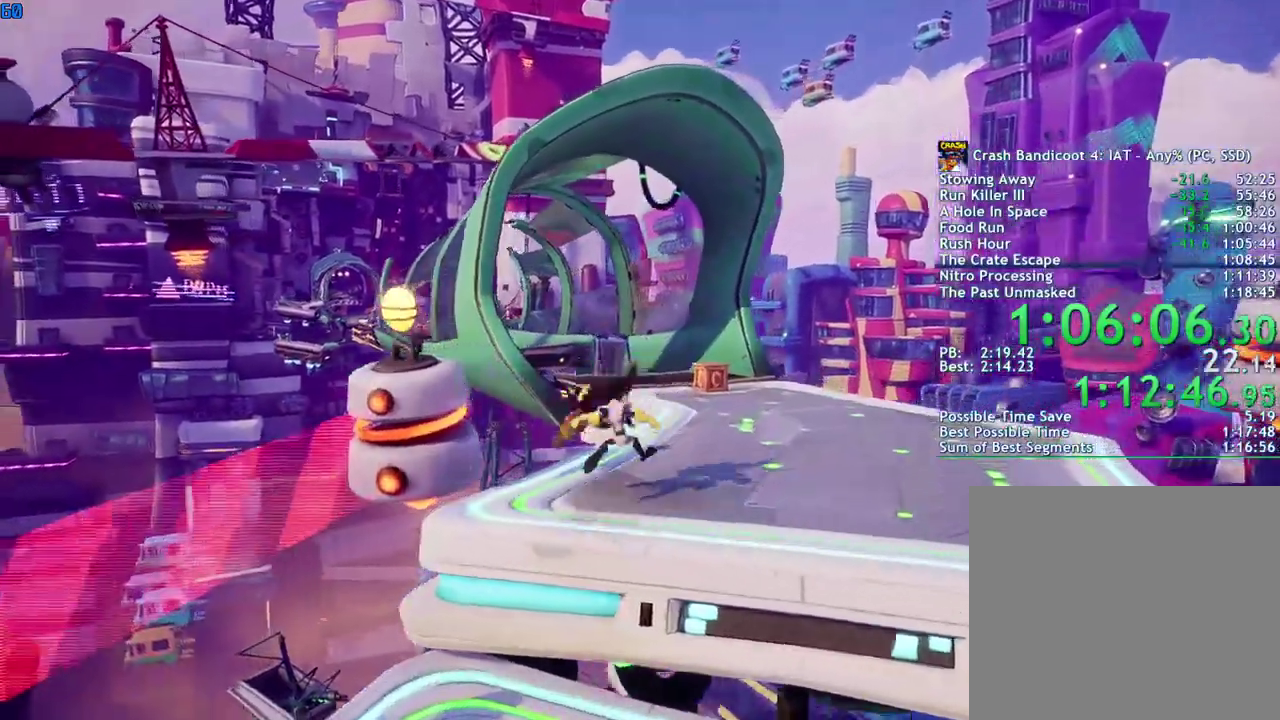
Gameplay with a controller (PlayStation layout); each line is a JSON object with the inputs held at the frame after it. "events" lists button and stick changes between this image and that frame as [ms after this image, input, new state], when the widget could be followed in between.
{"buttons": [], "left_stick": "up-right", "right_stick": "center", "events": [[33, "CIRCLE", "up"], [333, "left_stick", "up-right"]]}
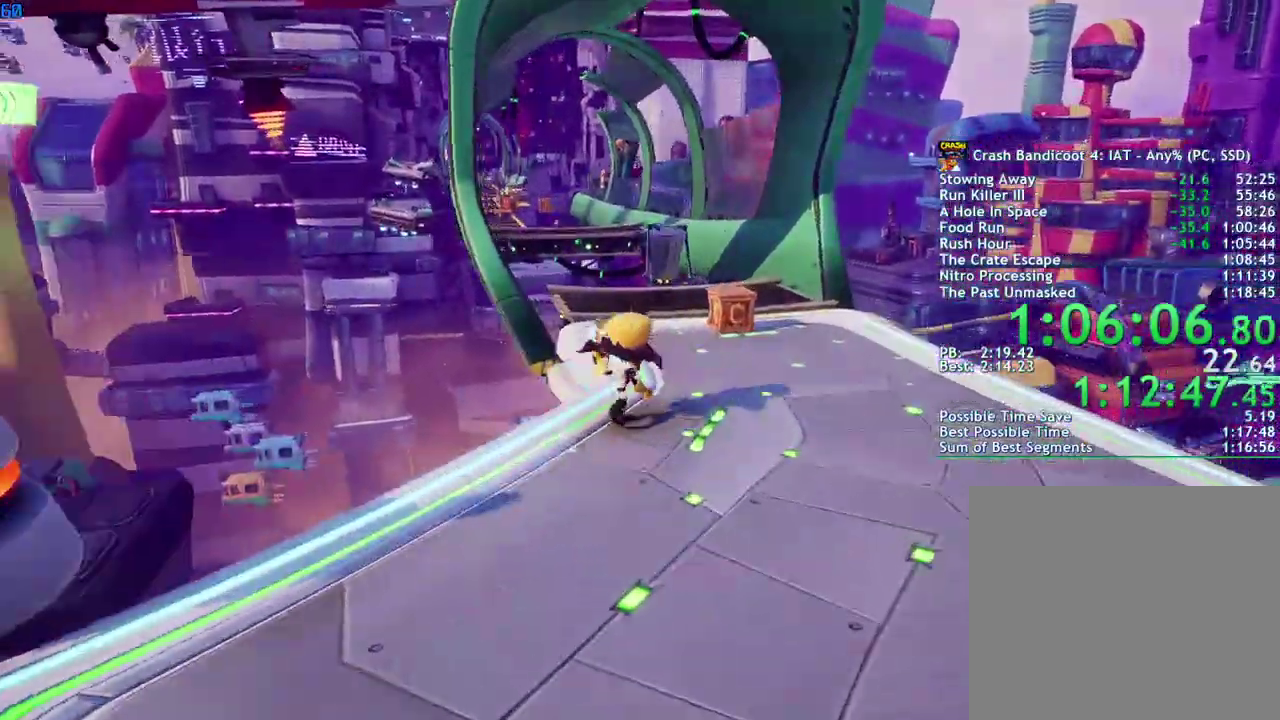
{"buttons": [], "left_stick": "up", "right_stick": "center", "events": [[17, "CIRCLE", "down"], [117, "CIRCLE", "up"], [200, "left_stick", "up"]]}
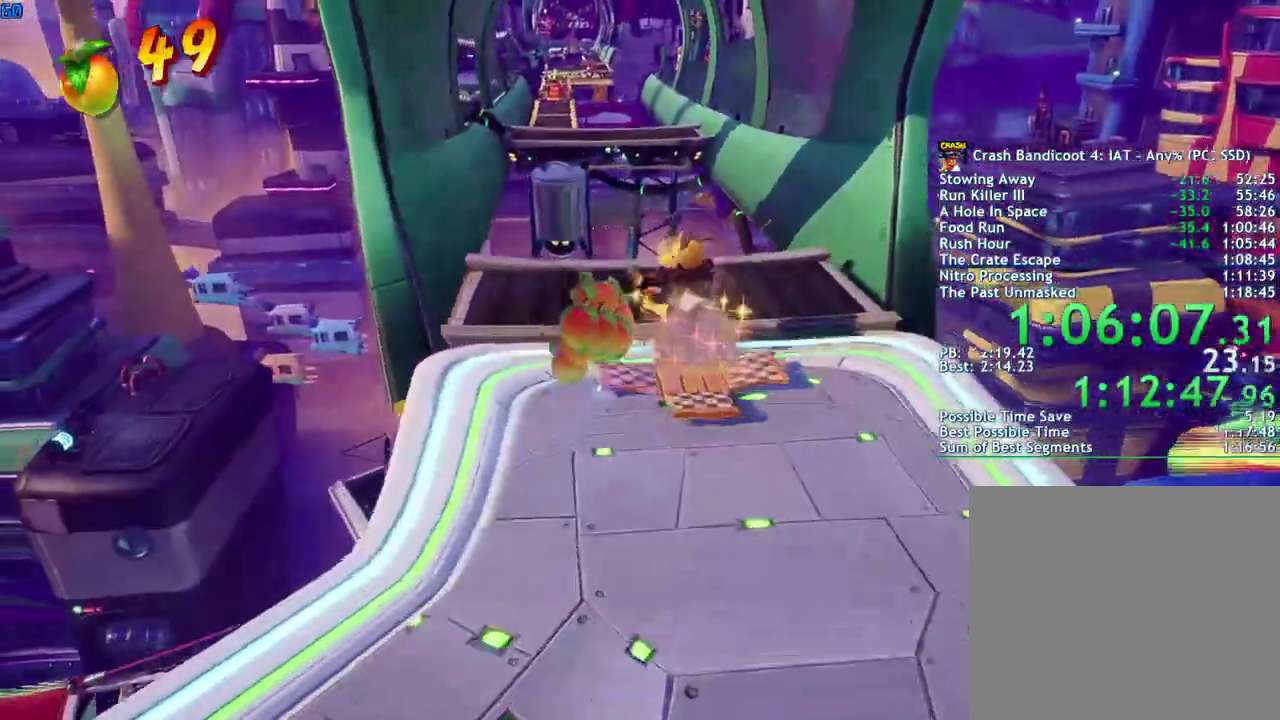
{"buttons": [], "left_stick": "up", "right_stick": "center", "events": [[133, "SQUARE", "down"], [233, "SQUARE", "up"], [367, "CROSS", "down"], [450, "CROSS", "up"]]}
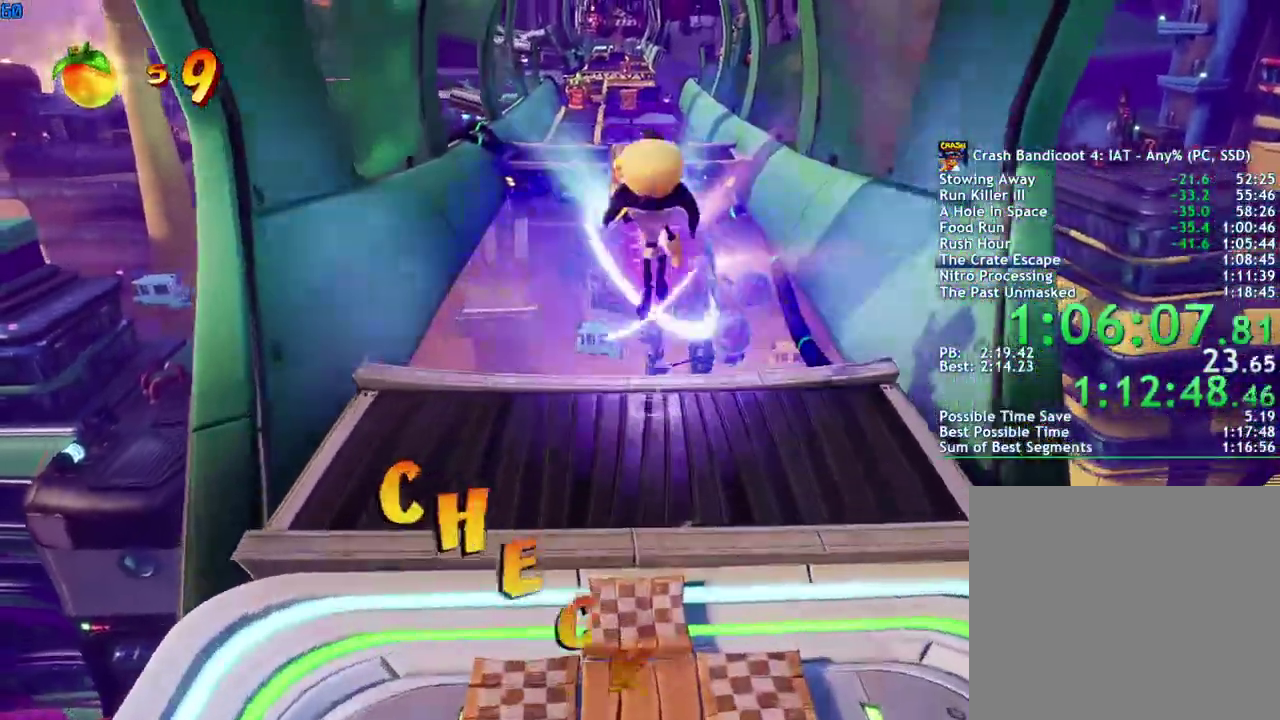
{"buttons": [], "left_stick": "up", "right_stick": "center", "events": []}
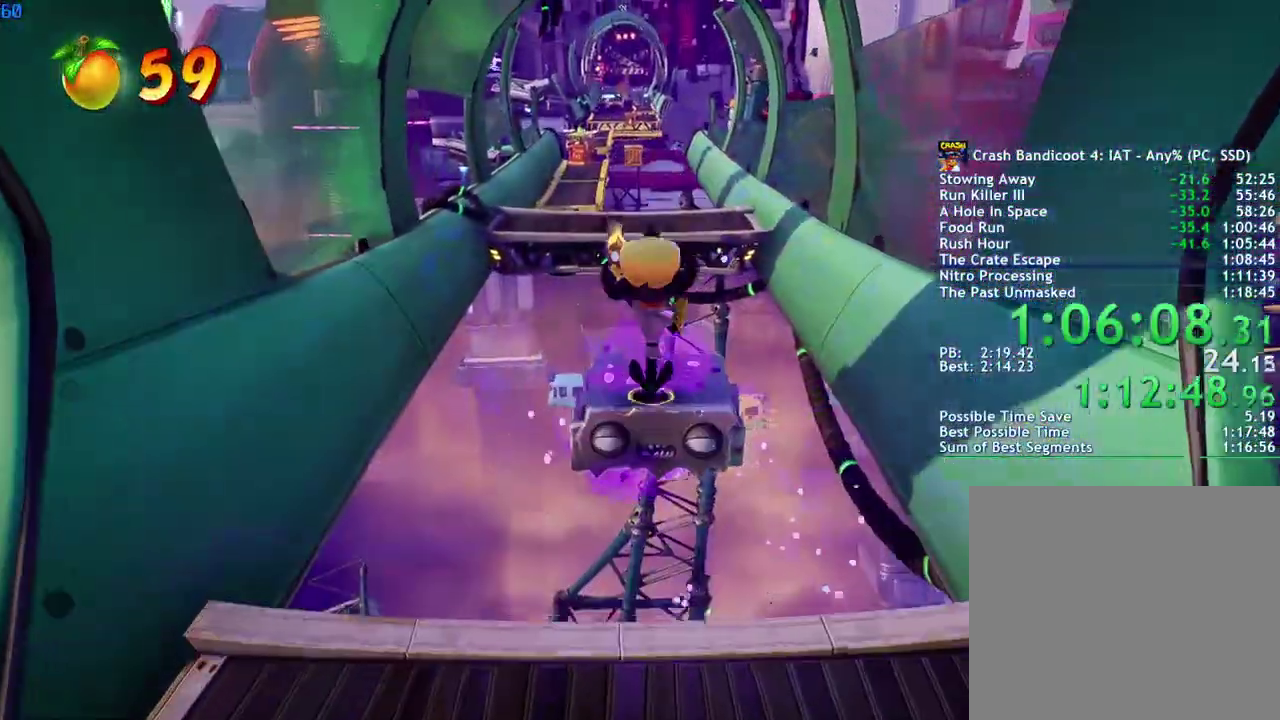
{"buttons": ["CIRCLE"], "left_stick": "up", "right_stick": "center", "events": [[317, "CROSS", "down"], [417, "CROSS", "up"], [467, "CIRCLE", "down"]]}
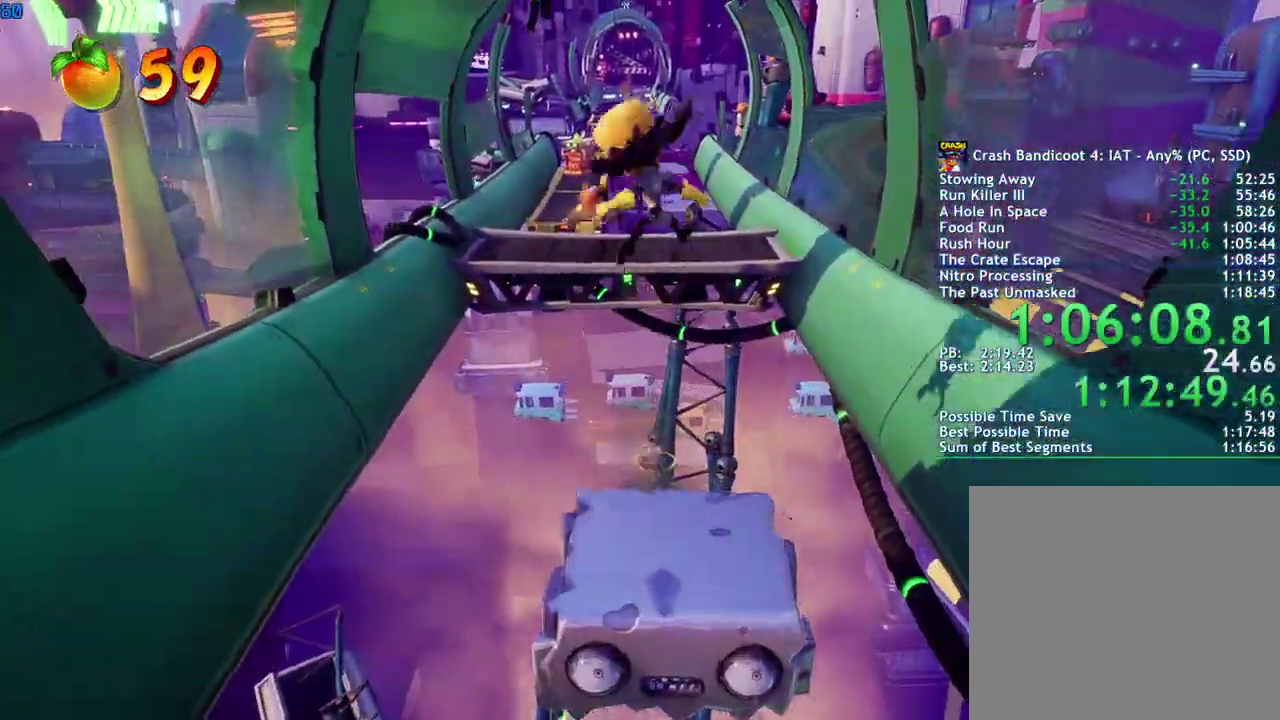
{"buttons": [], "left_stick": "up", "right_stick": "center", "events": [[83, "CIRCLE", "up"]]}
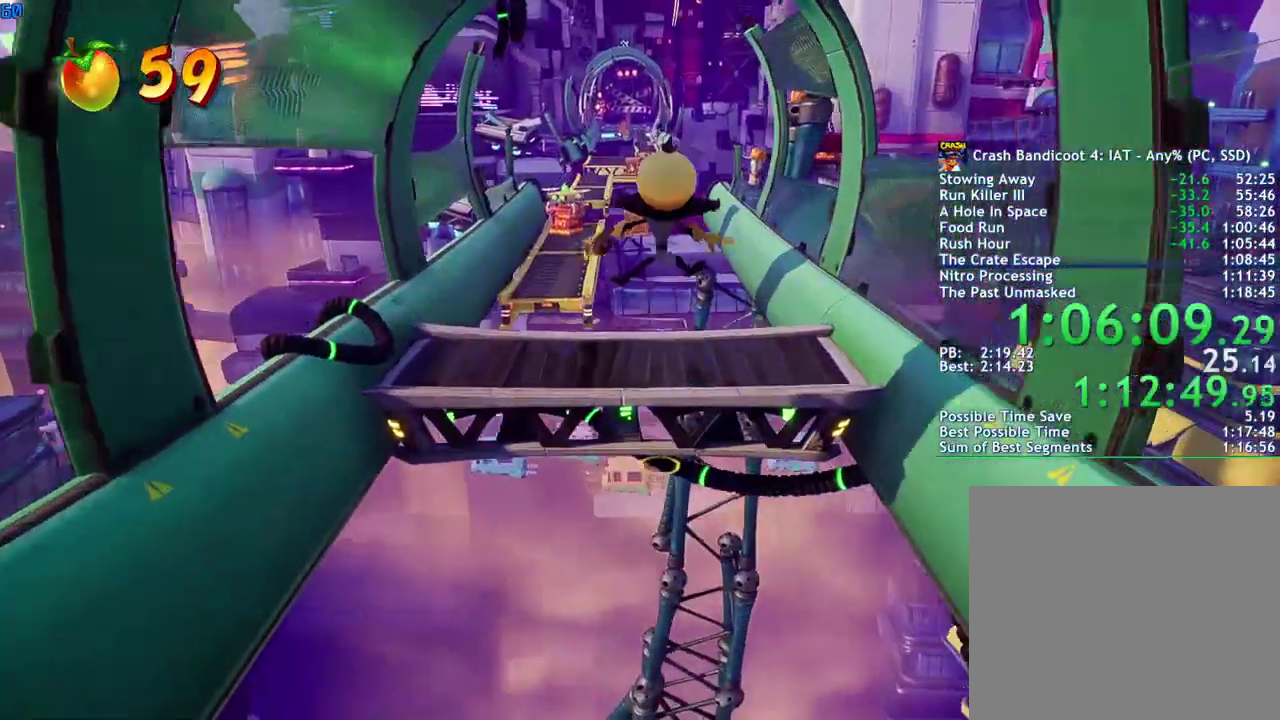
{"buttons": [], "left_stick": "up", "right_stick": "center", "events": []}
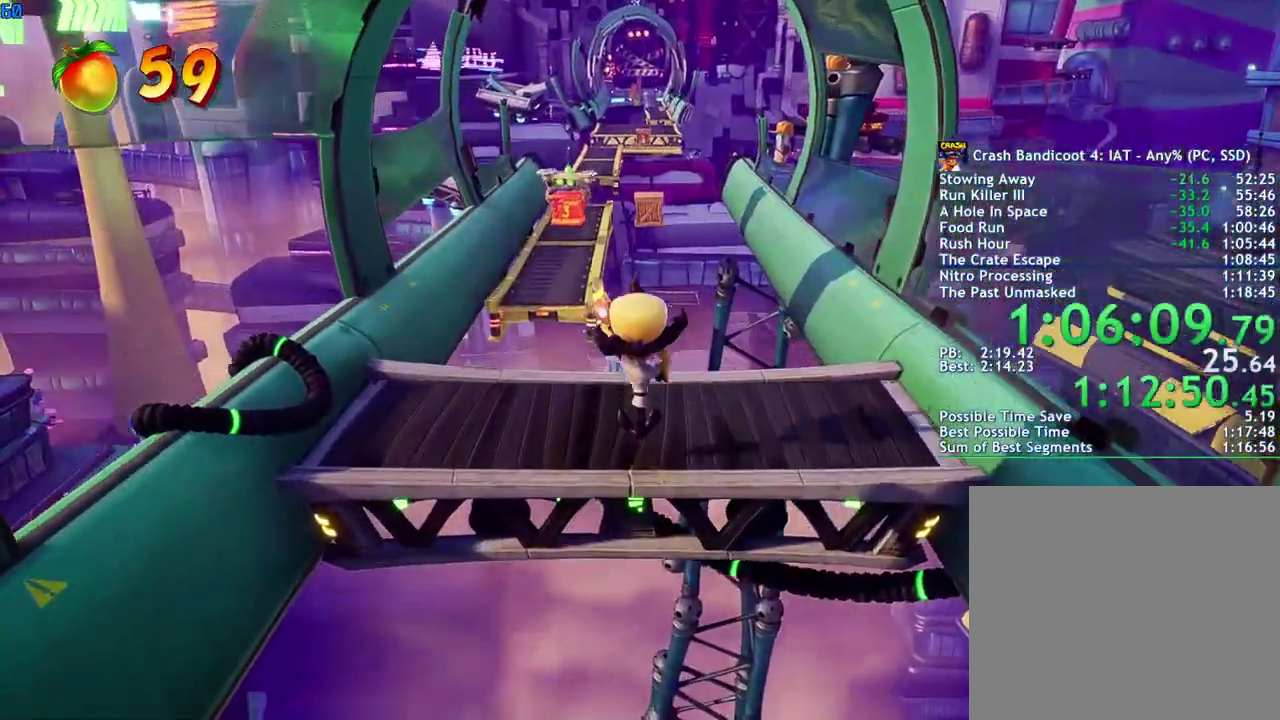
{"buttons": [], "left_stick": "up-right", "right_stick": "center", "events": [[133, "SQUARE", "down"], [183, "SQUARE", "up"], [317, "left_stick", "up-right"], [333, "CROSS", "down"], [400, "CROSS", "up"]]}
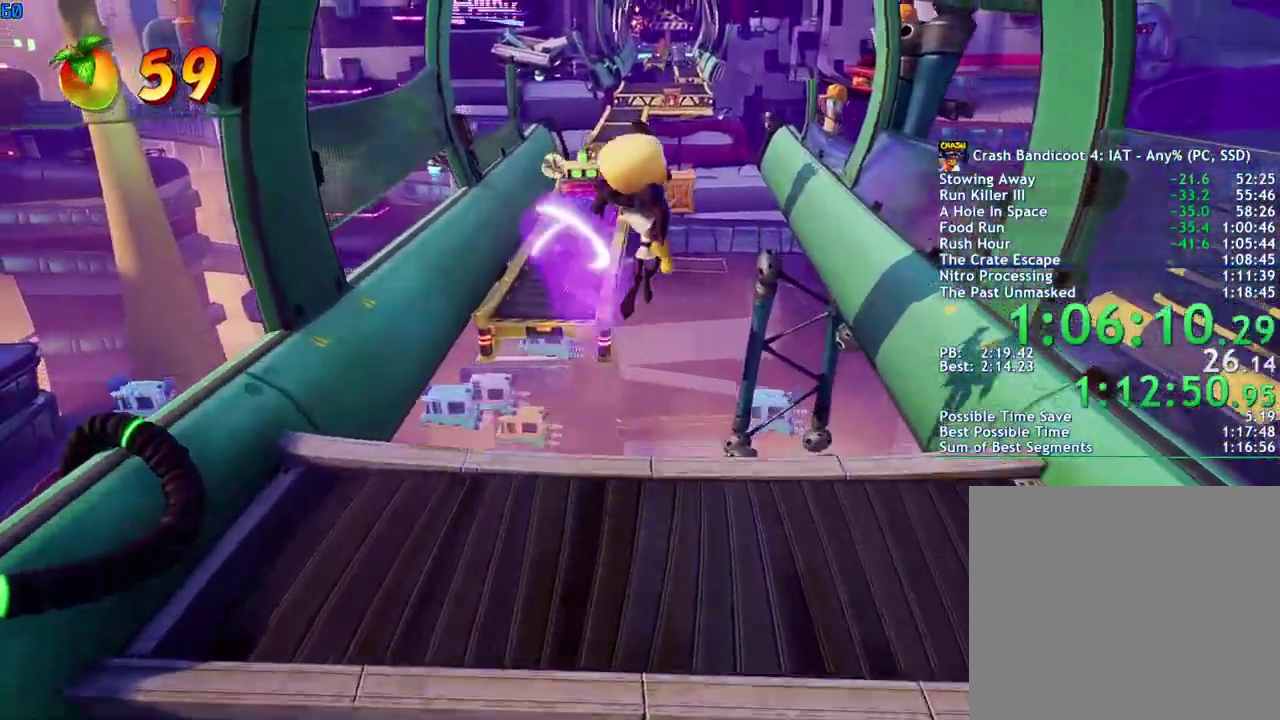
{"buttons": [], "left_stick": "up", "right_stick": "center", "events": [[133, "left_stick", "up"]]}
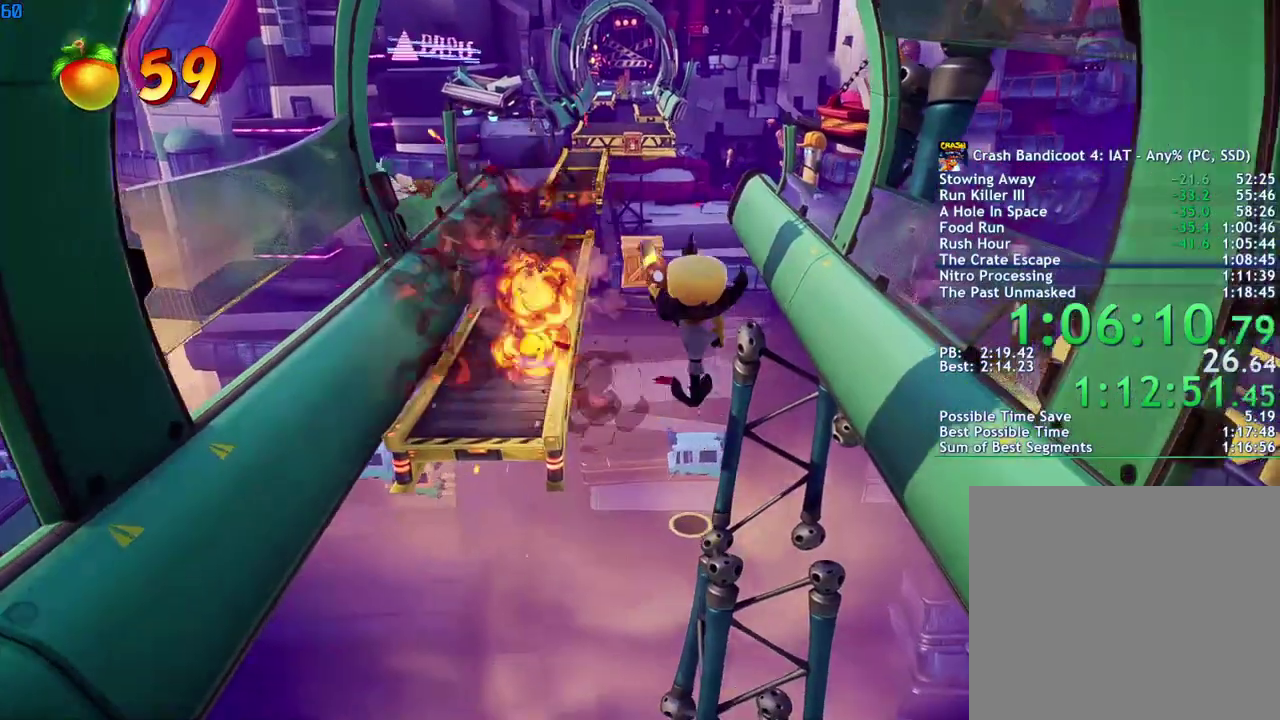
{"buttons": [], "left_stick": "up-left", "right_stick": "center", "events": [[50, "CIRCLE", "down"], [167, "CIRCLE", "up"], [467, "left_stick", "up-left"]]}
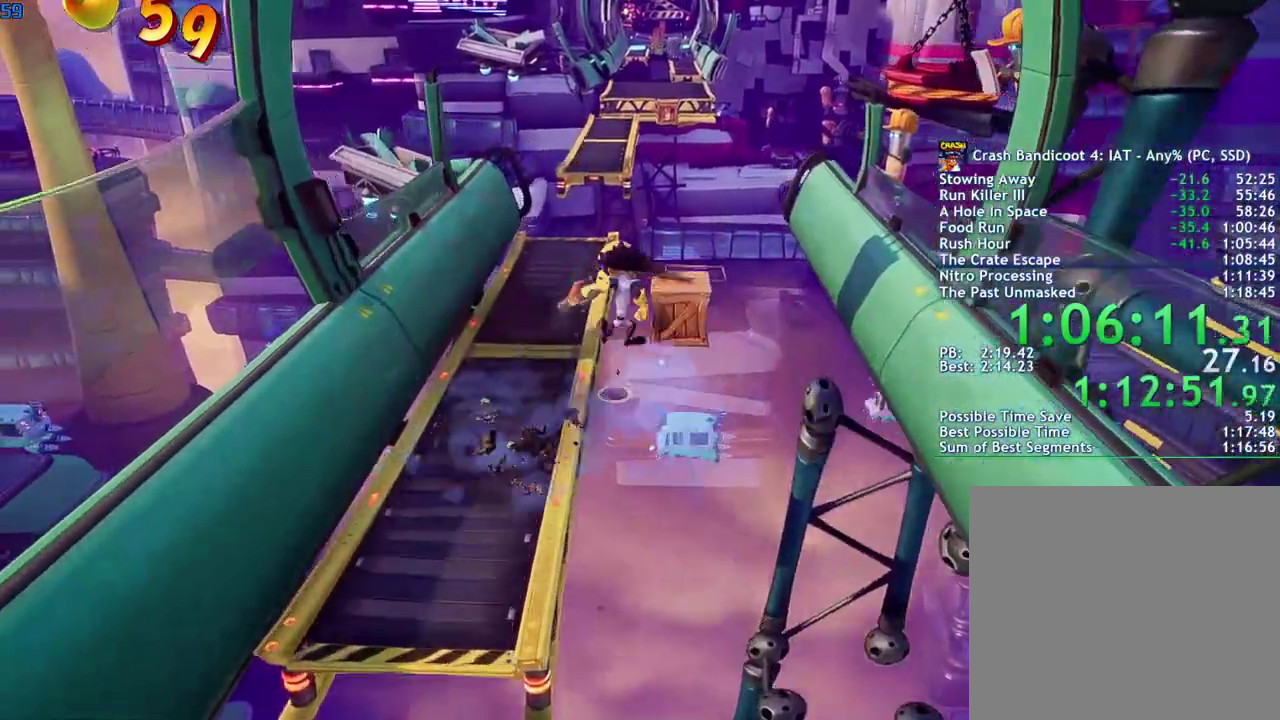
{"buttons": [], "left_stick": "up", "right_stick": "center", "events": [[283, "left_stick", "up"]]}
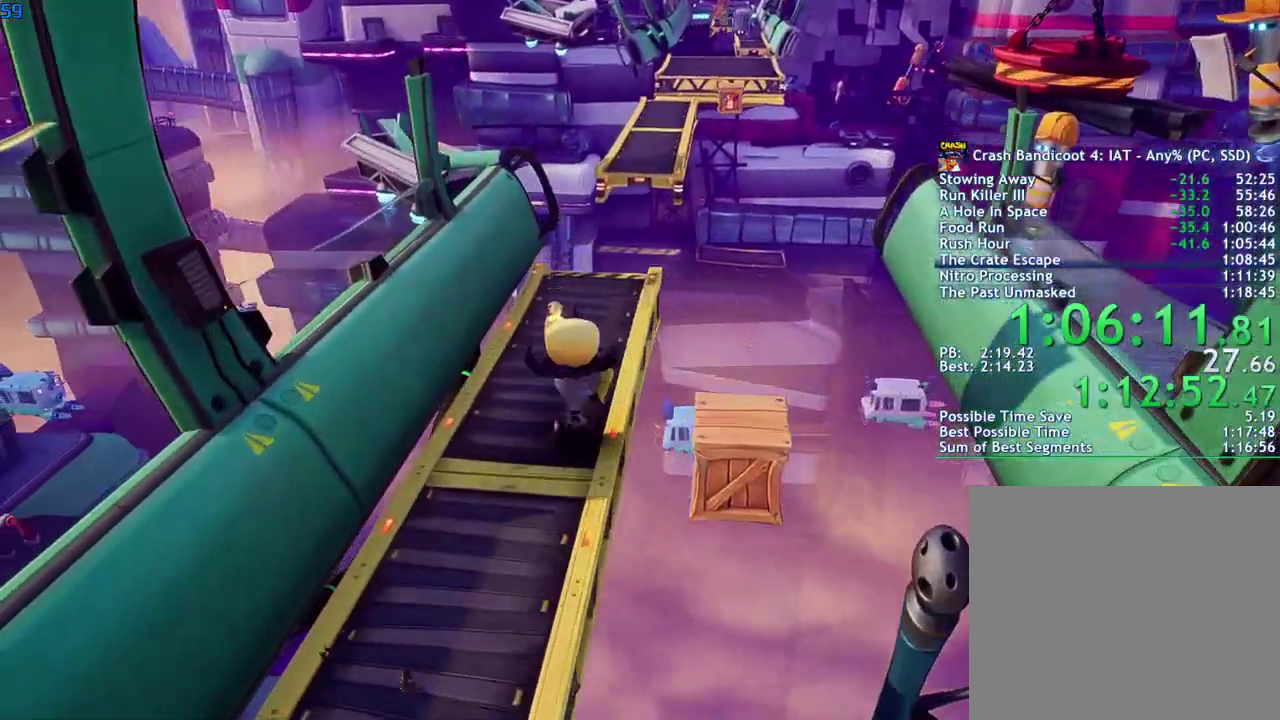
{"buttons": ["CIRCLE"], "left_stick": "up", "right_stick": "center", "events": [[50, "CIRCLE", "down"], [133, "CIRCLE", "up"], [267, "CROSS", "down"], [383, "CROSS", "up"], [450, "CIRCLE", "down"]]}
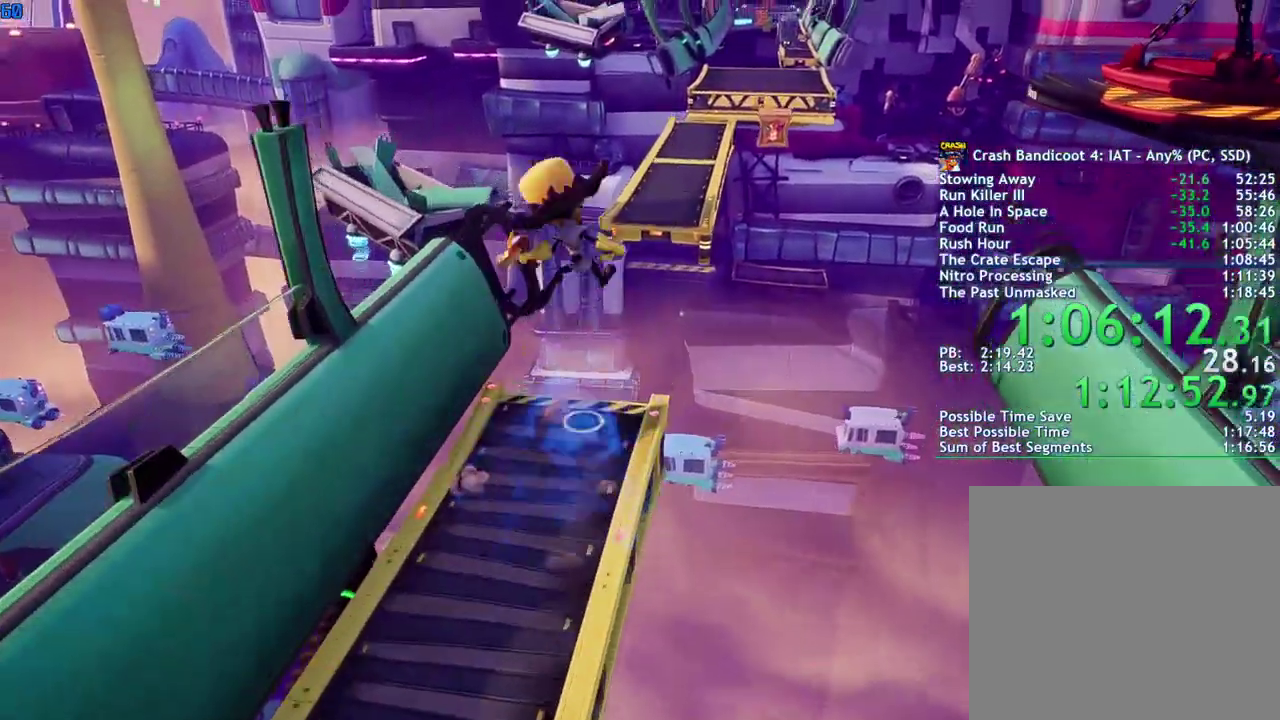
{"buttons": [], "left_stick": "up", "right_stick": "center", "events": [[67, "CIRCLE", "up"]]}
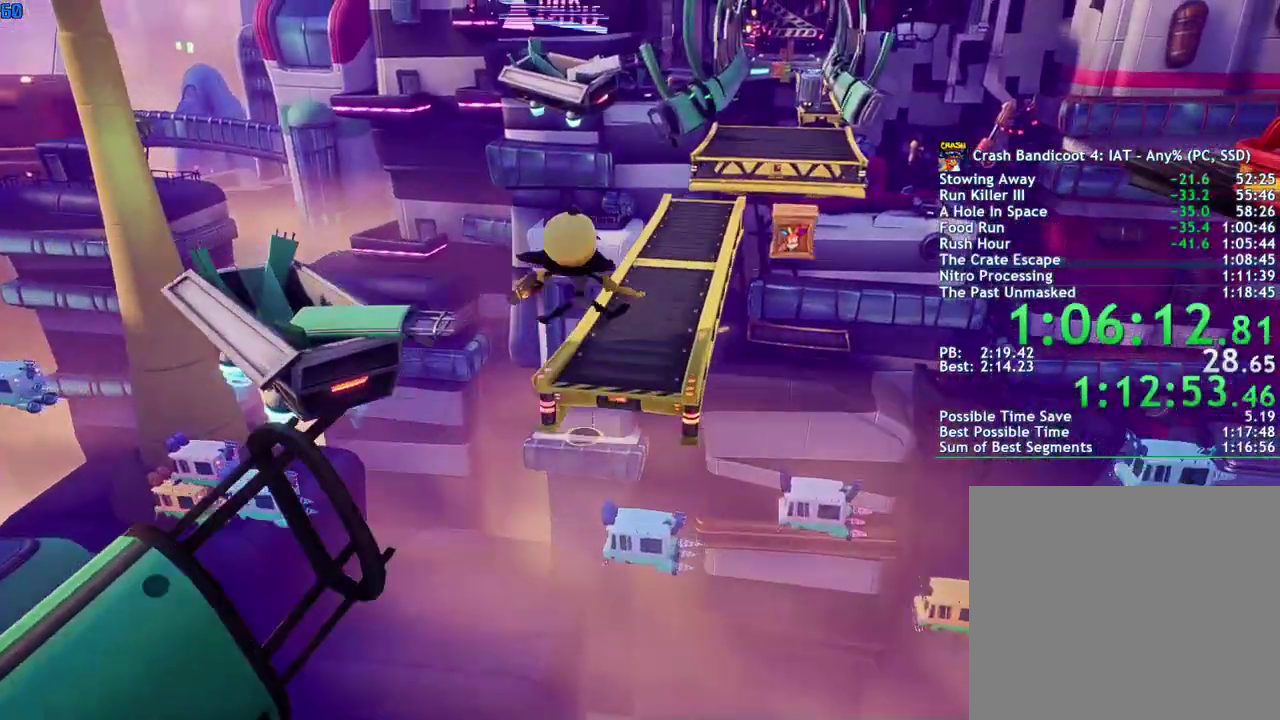
{"buttons": [], "left_stick": "up", "right_stick": "center", "events": [[100, "left_stick", "up-right"], [350, "SQUARE", "down"], [400, "left_stick", "up"], [417, "SQUARE", "up"]]}
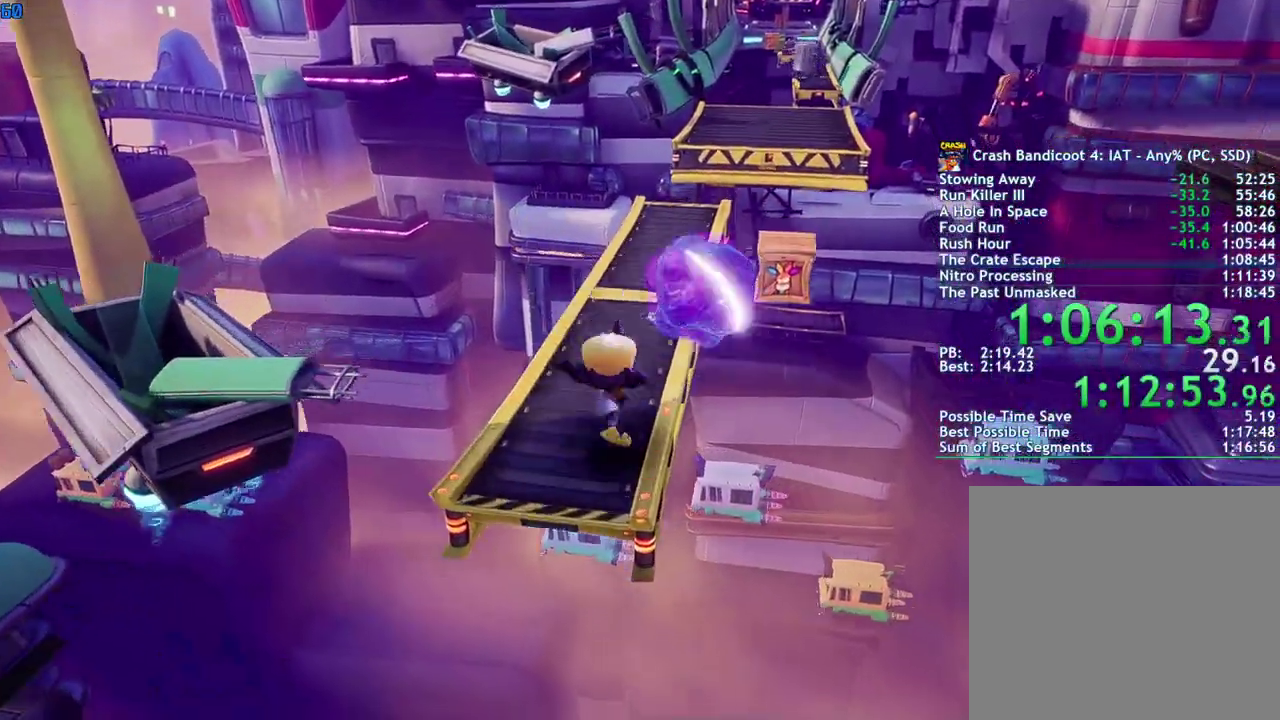
{"buttons": [], "left_stick": "up", "right_stick": "center", "events": [[300, "CIRCLE", "down"], [400, "CIRCLE", "up"]]}
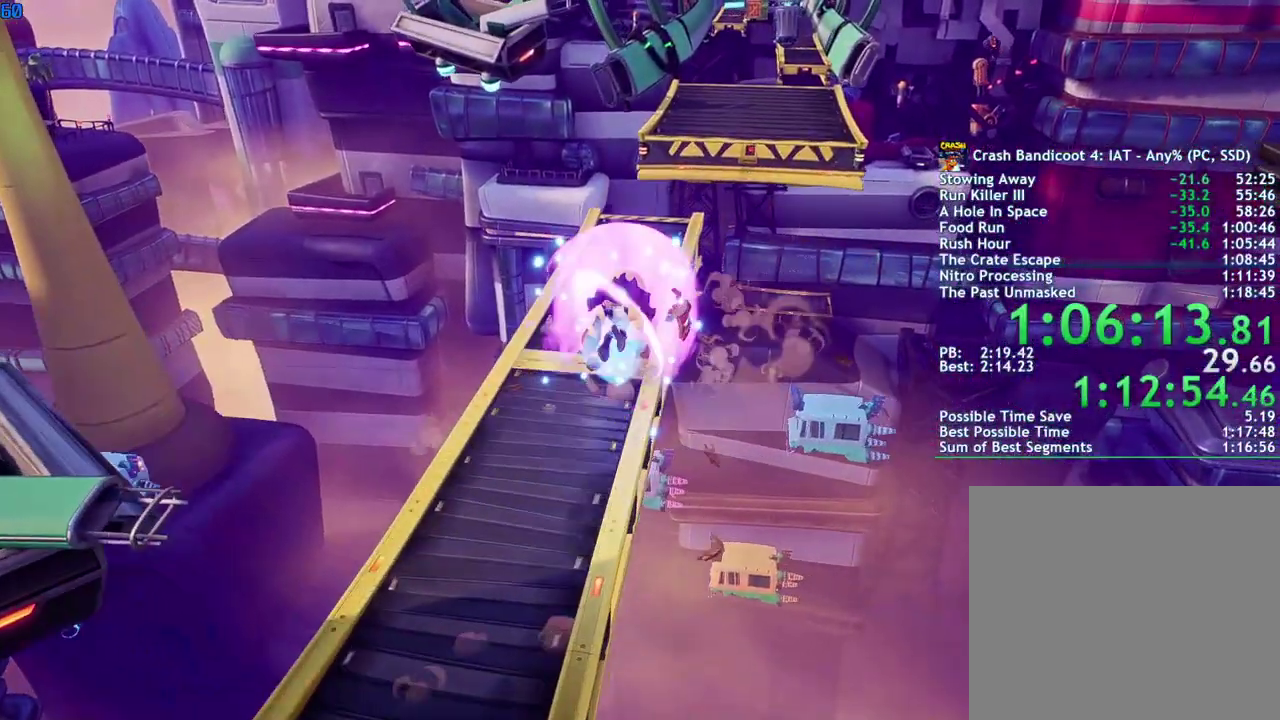
{"buttons": ["CIRCLE"], "left_stick": "up-right", "right_stick": "center", "events": [[233, "left_stick", "up-right"], [333, "CROSS", "down"], [450, "CROSS", "up"], [483, "CIRCLE", "down"]]}
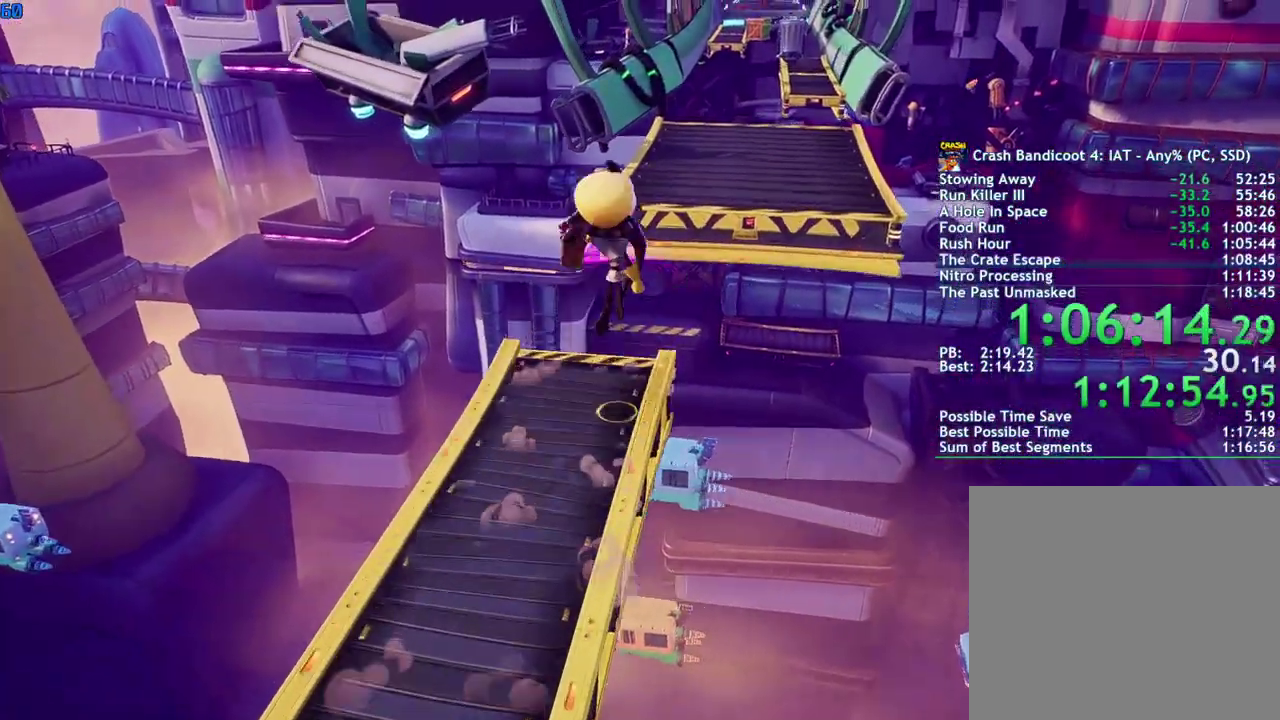
{"buttons": [], "left_stick": "up-right", "right_stick": "center", "events": [[67, "CIRCLE", "up"]]}
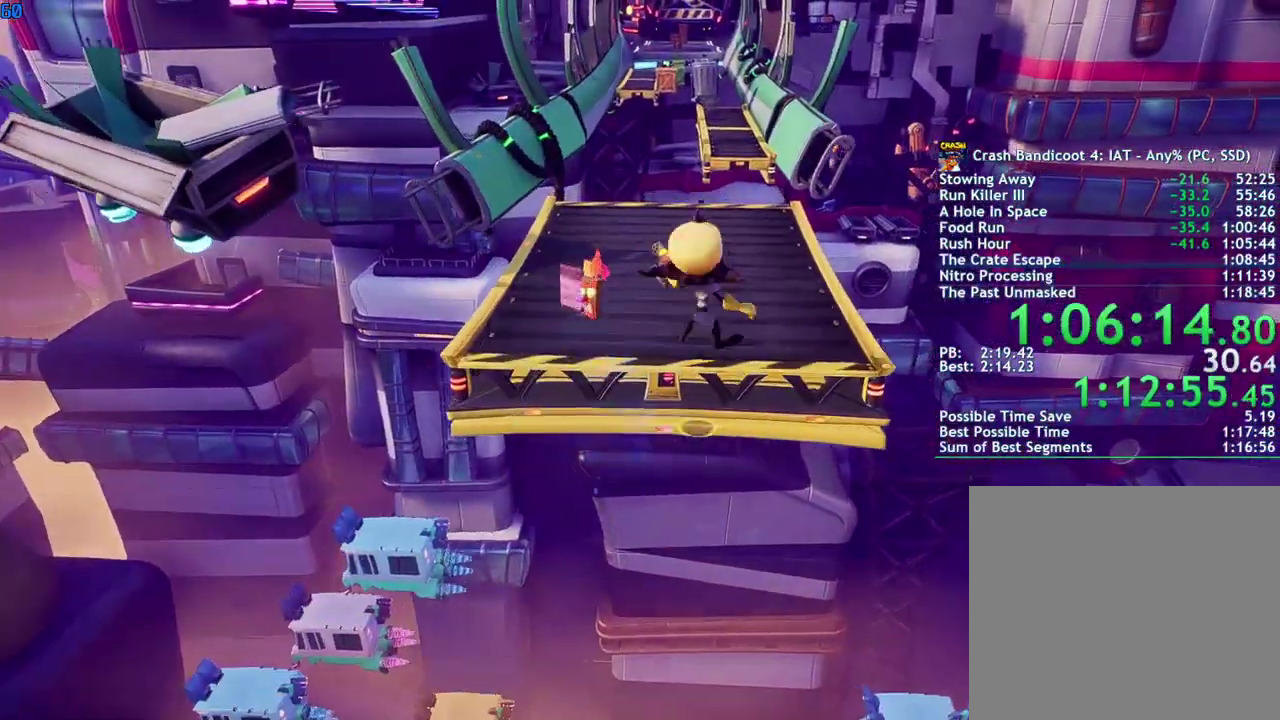
{"buttons": ["CIRCLE"], "left_stick": "up", "right_stick": "center", "events": [[100, "left_stick", "up"], [483, "CIRCLE", "down"]]}
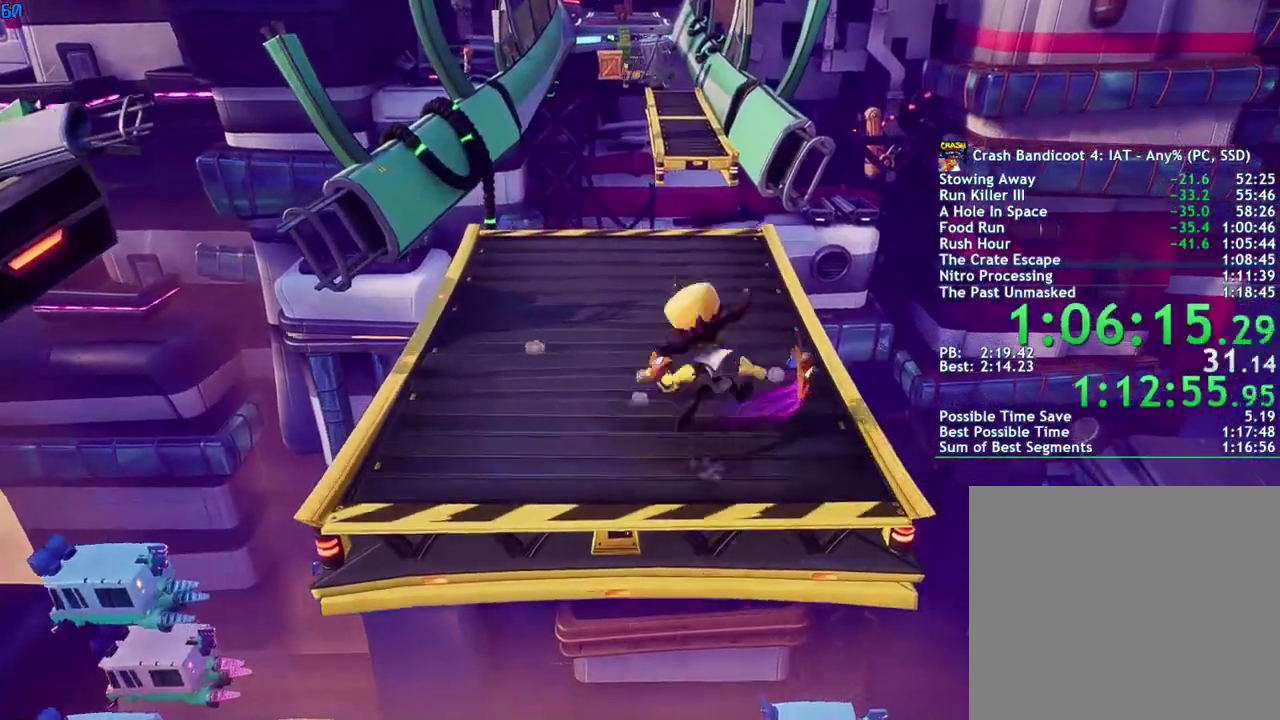
{"buttons": ["CROSS"], "left_stick": "up", "right_stick": "center", "events": [[67, "CIRCLE", "up"], [433, "CROSS", "down"]]}
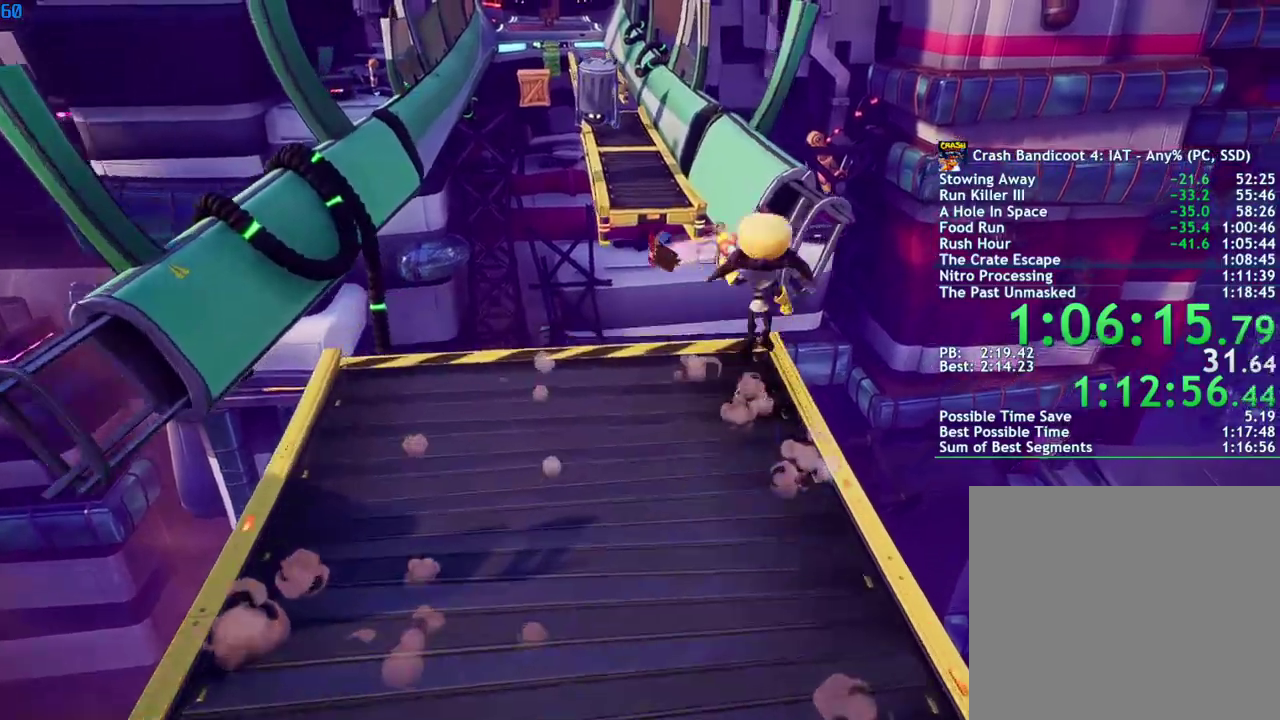
{"buttons": [], "left_stick": "up", "right_stick": "center", "events": [[33, "CROSS", "up"], [67, "CIRCLE", "down"], [167, "CIRCLE", "up"]]}
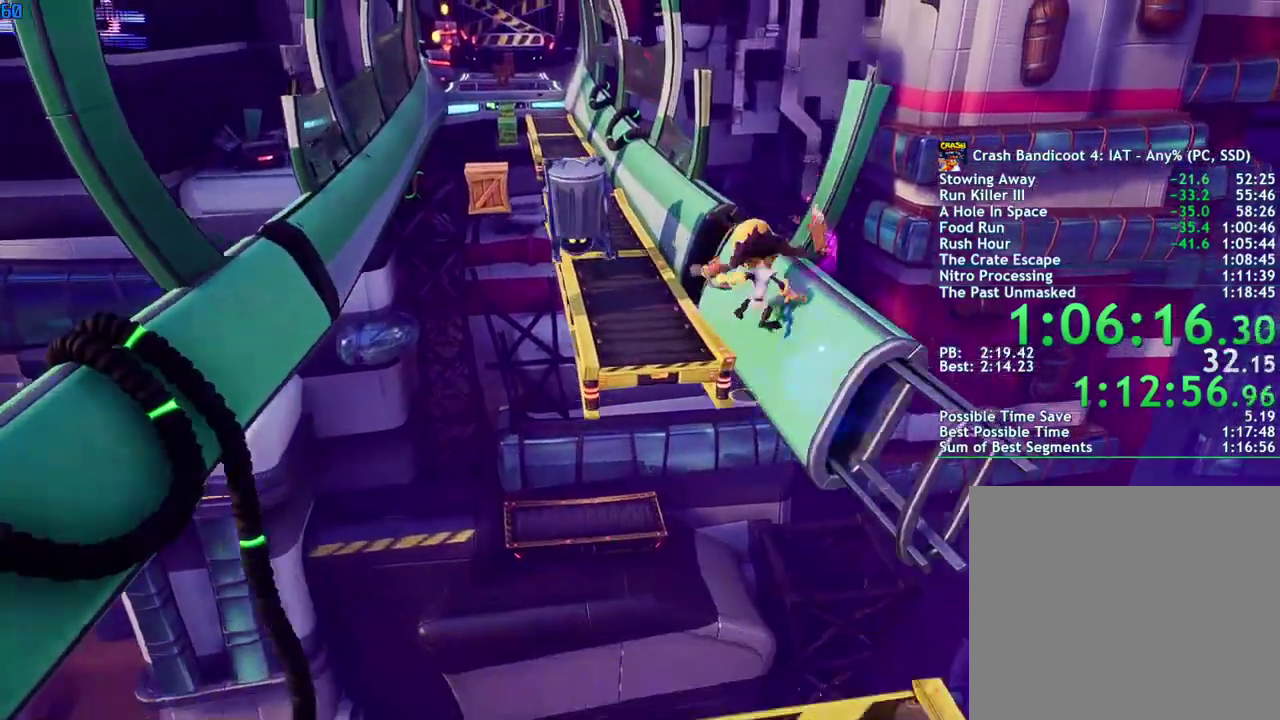
{"buttons": [], "left_stick": "up", "right_stick": "center", "events": []}
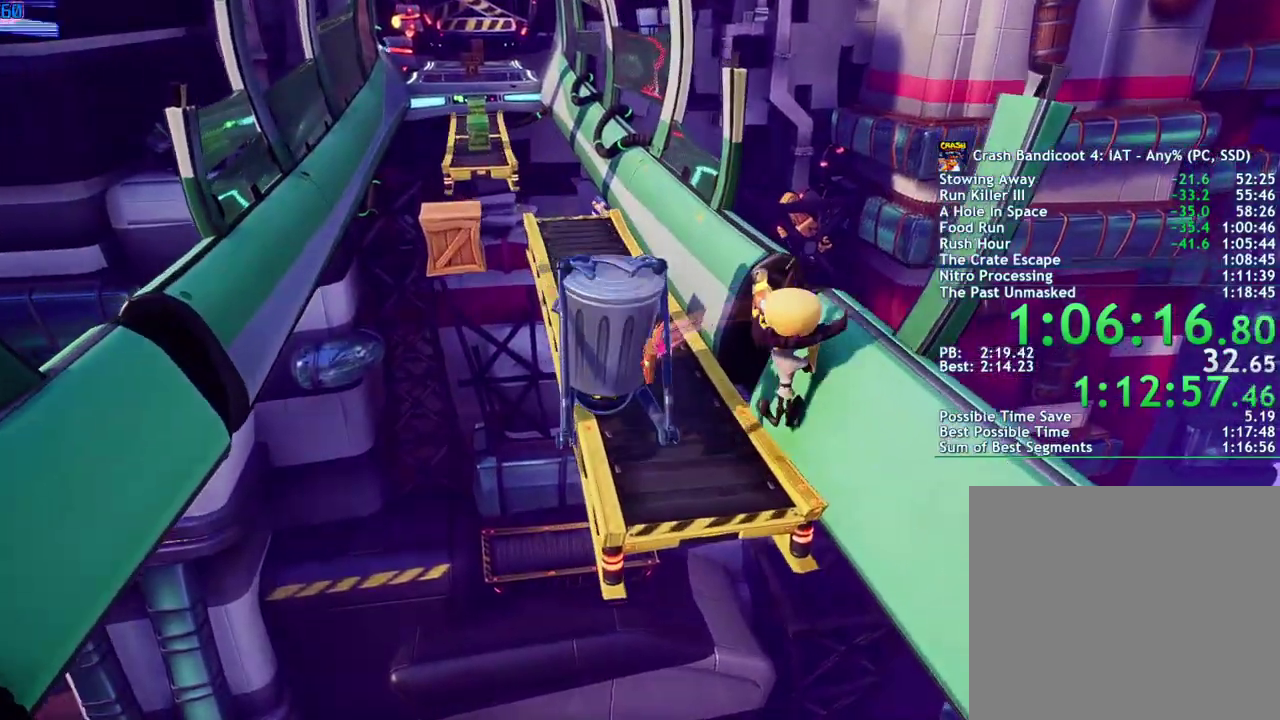
{"buttons": [], "left_stick": "up", "right_stick": "center", "events": [[150, "CIRCLE", "down"], [233, "CIRCLE", "up"]]}
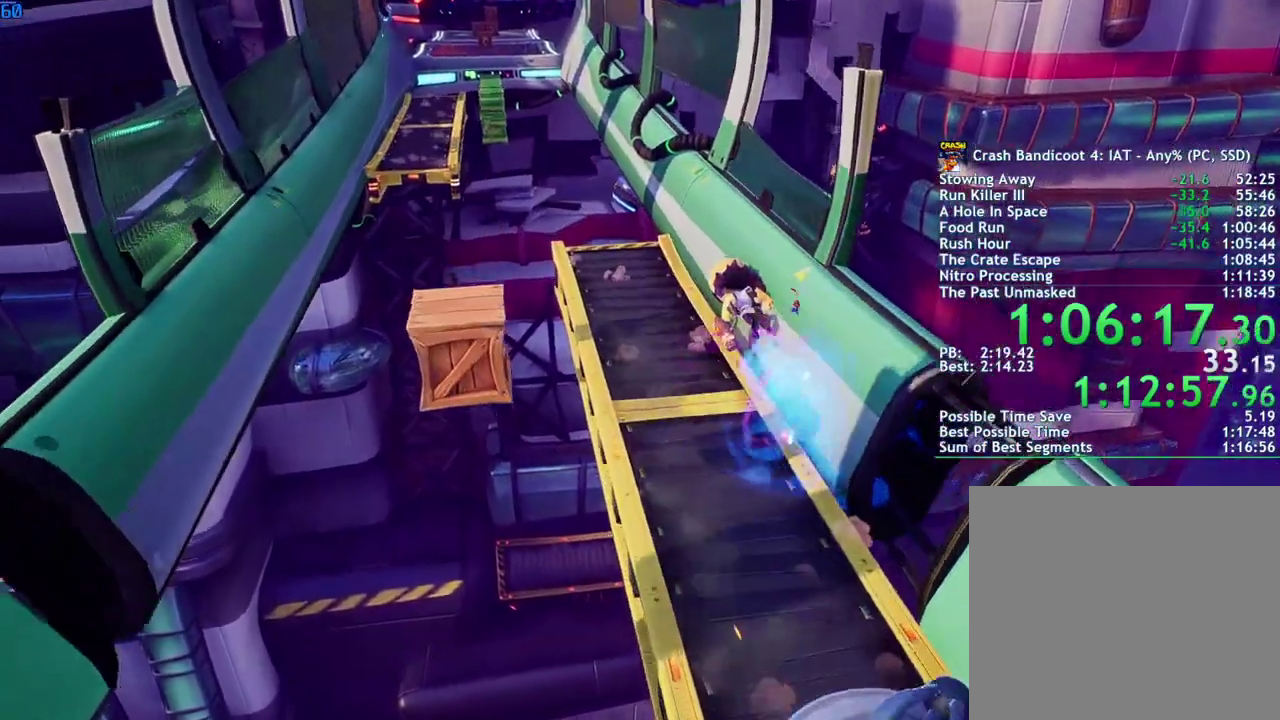
{"buttons": ["CROSS"], "left_stick": "up", "right_stick": "center", "events": [[433, "CROSS", "down"]]}
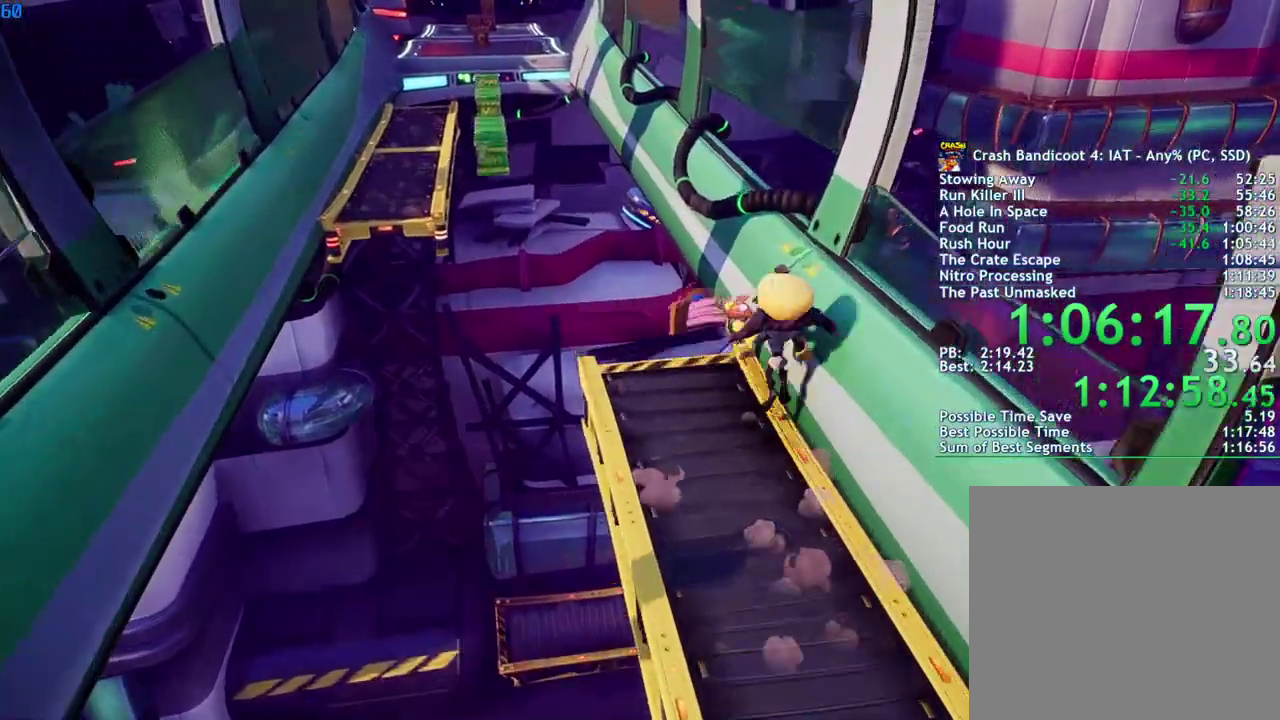
{"buttons": [], "left_stick": "up", "right_stick": "center", "events": [[17, "CROSS", "up"], [217, "CIRCLE", "down"], [300, "CIRCLE", "up"]]}
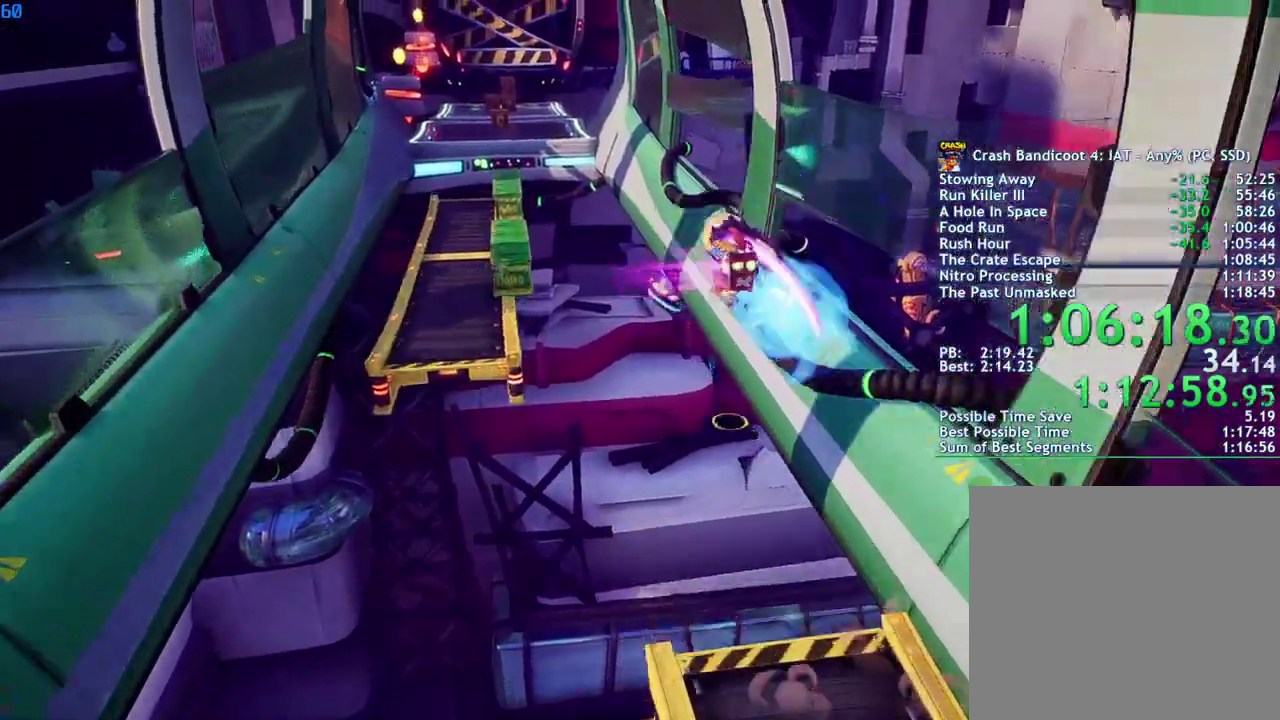
{"buttons": [], "left_stick": "up", "right_stick": "center", "events": []}
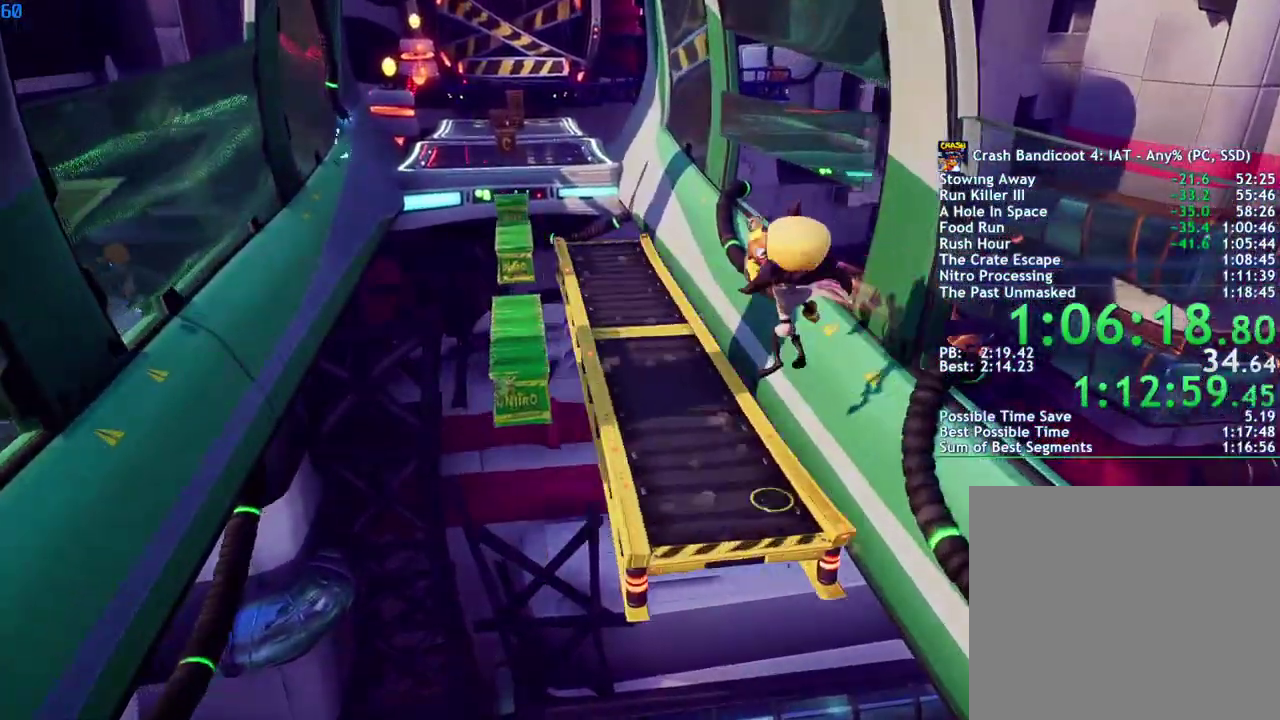
{"buttons": [], "left_stick": "up", "right_stick": "center", "events": [[250, "CIRCLE", "down"], [367, "CIRCLE", "up"]]}
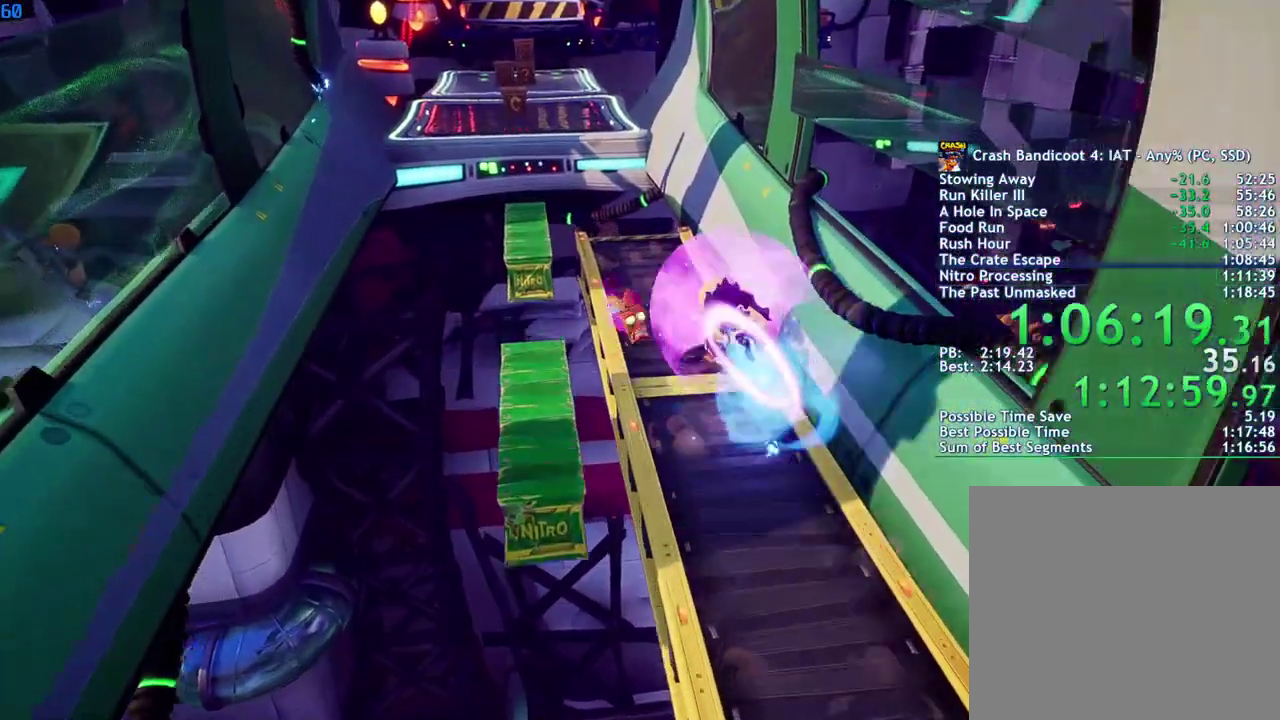
{"buttons": ["CROSS"], "left_stick": "up", "right_stick": "center", "events": [[400, "CROSS", "down"]]}